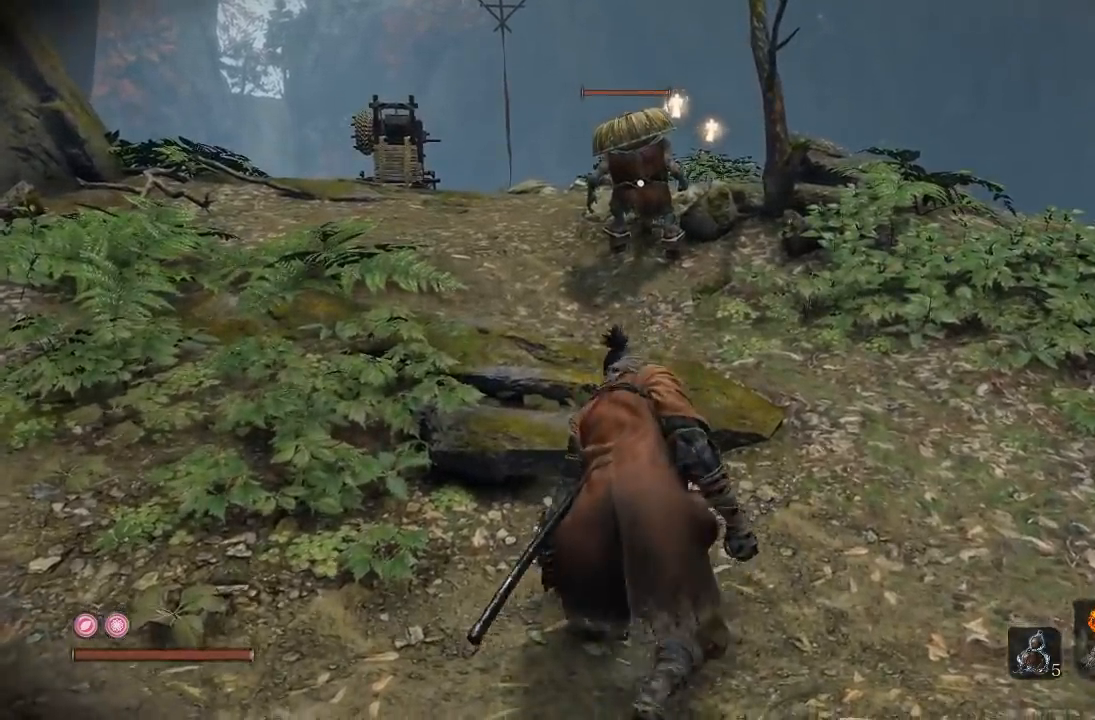
Gameplay with a controller (Xbox layout); each line is a JSON object with the inputs held at the frame after it (dt_ms = milliseconds from this image to that frame). "button_events" lists button changes between this image and that frame as [ms after this image, input, new state], when the widget could be followed in between (sticks are given only as held states).
{"dt_ms": 500, "buttons": [], "left_stick": "down", "right_stick": "center", "button_events": []}
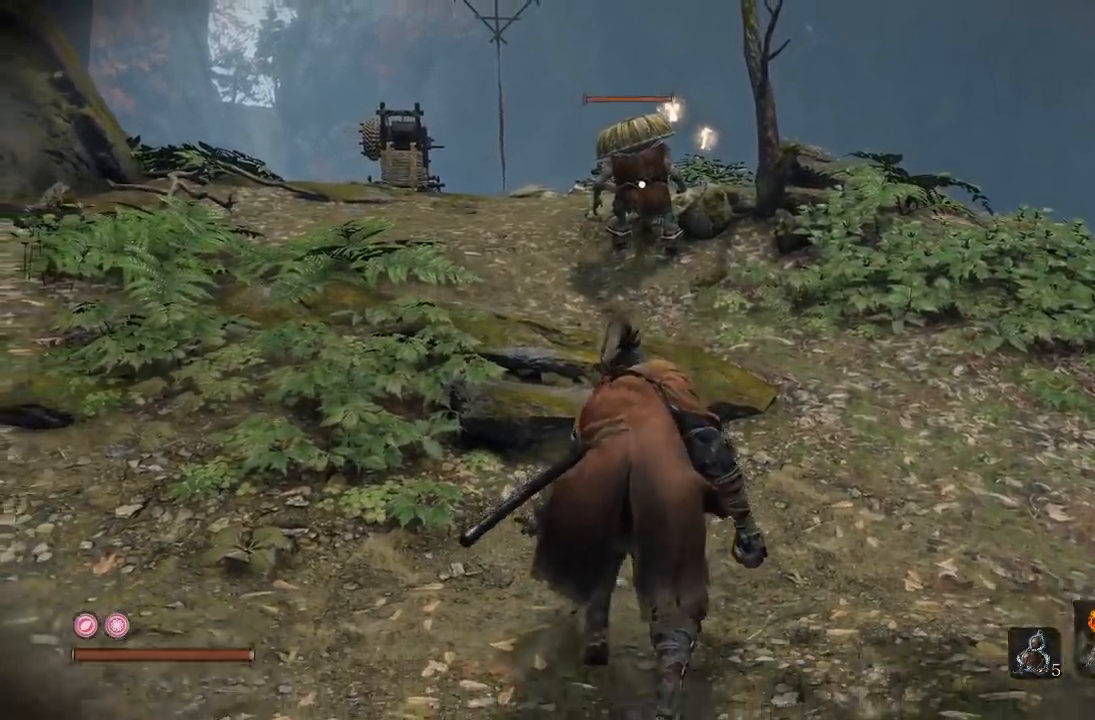
{"dt_ms": 500, "buttons": [], "left_stick": "center", "right_stick": "center", "button_events": []}
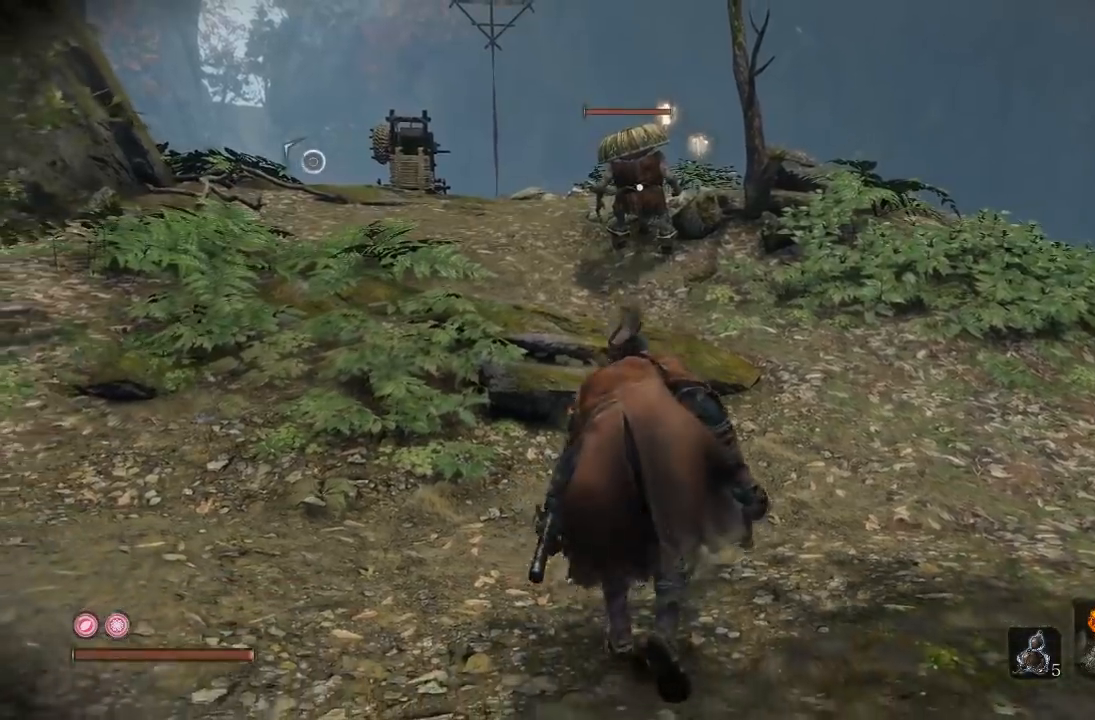
{"dt_ms": 500, "buttons": [], "left_stick": "up", "right_stick": "center", "button_events": []}
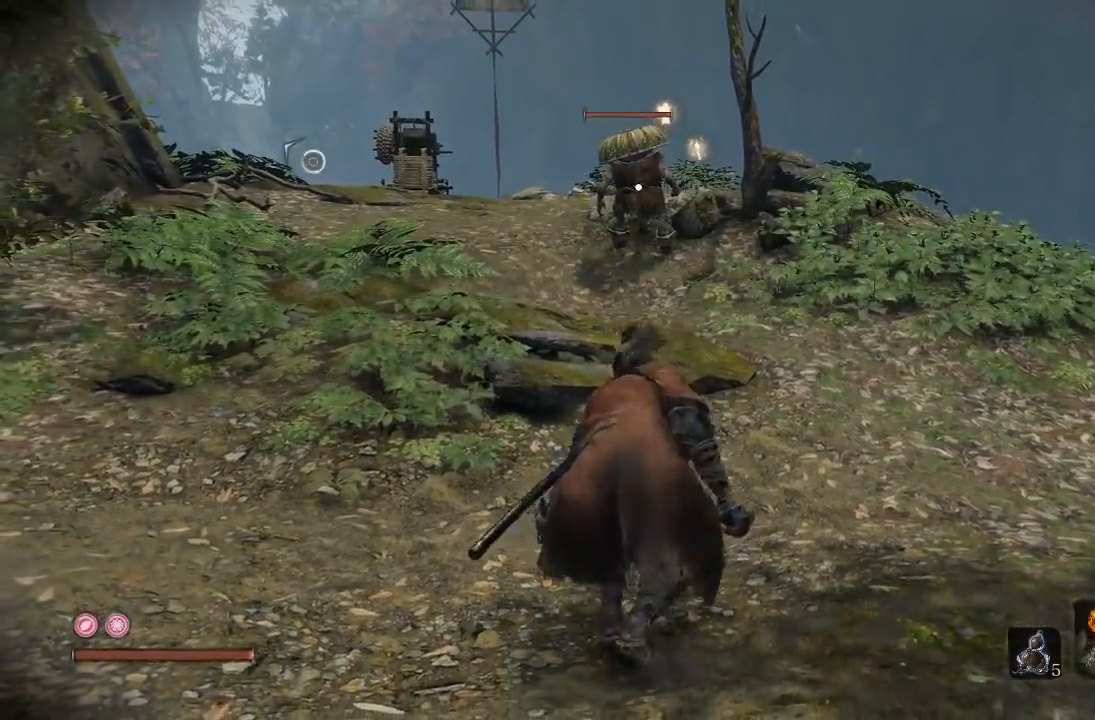
{"dt_ms": 500, "buttons": [], "left_stick": "up", "right_stick": "center", "button_events": []}
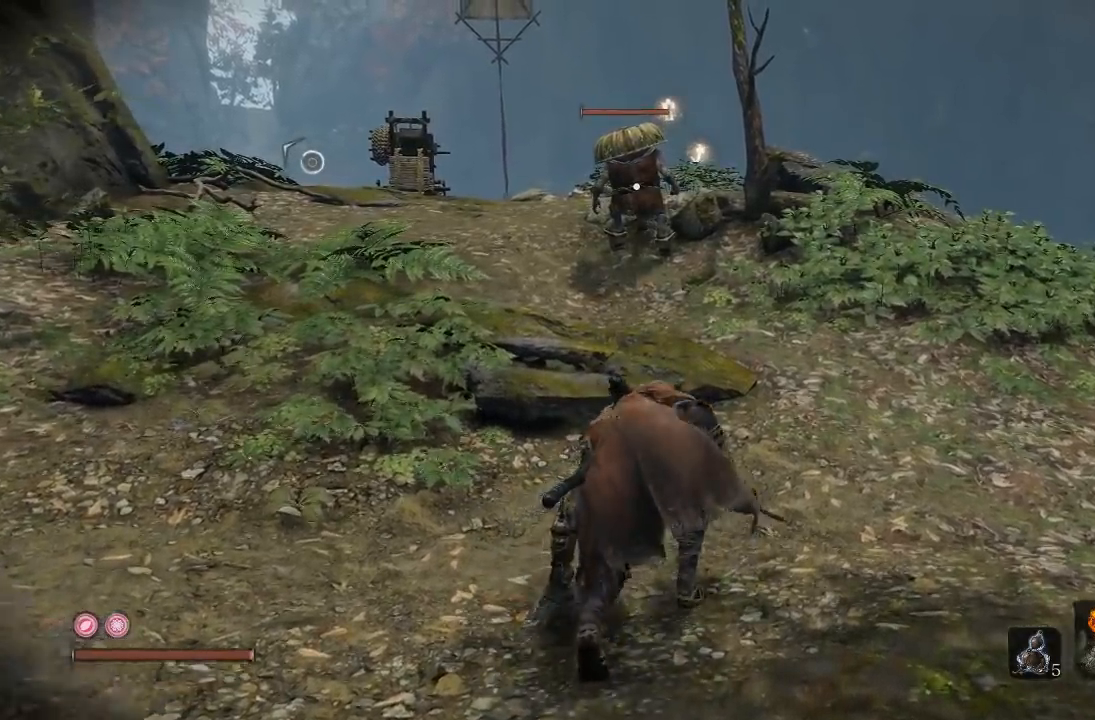
{"dt_ms": 500, "buttons": [], "left_stick": "up", "right_stick": "center", "button_events": []}
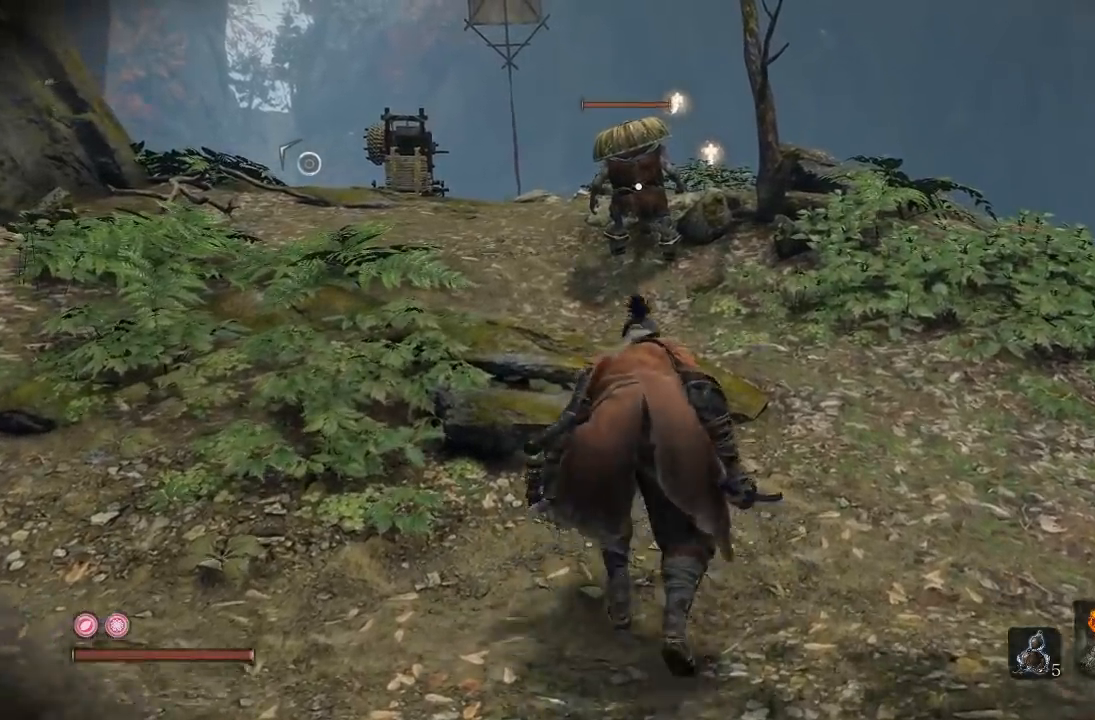
{"dt_ms": 500, "buttons": [], "left_stick": "up", "right_stick": "center", "button_events": []}
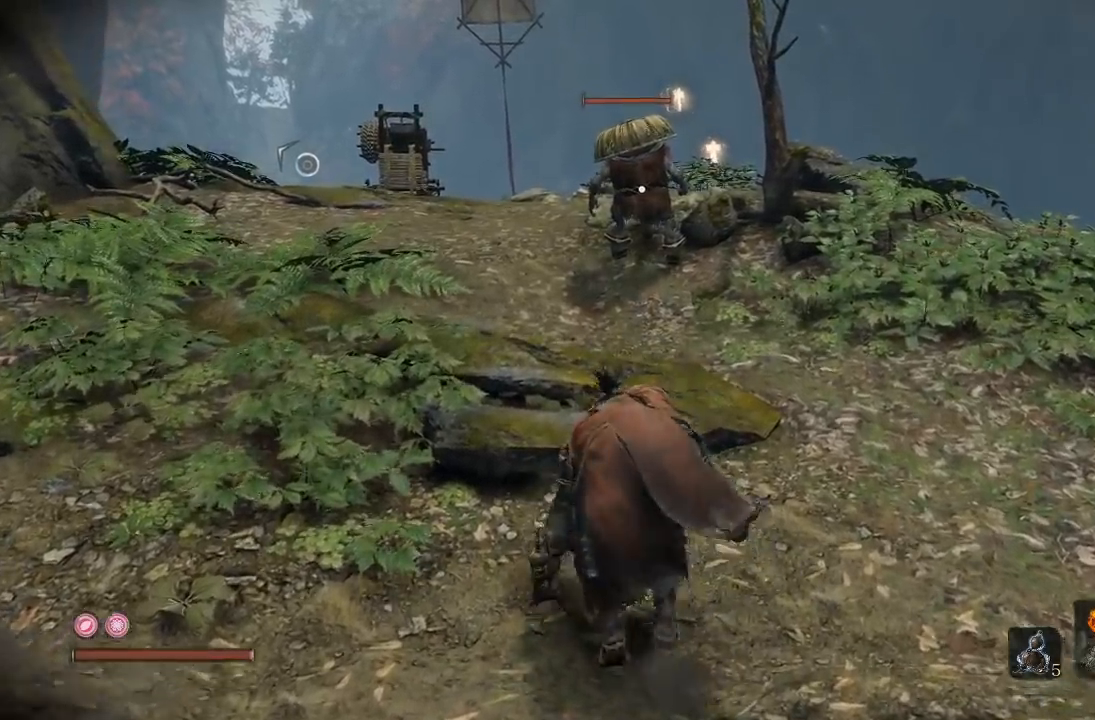
{"dt_ms": 500, "buttons": [], "left_stick": "center", "right_stick": "center", "button_events": []}
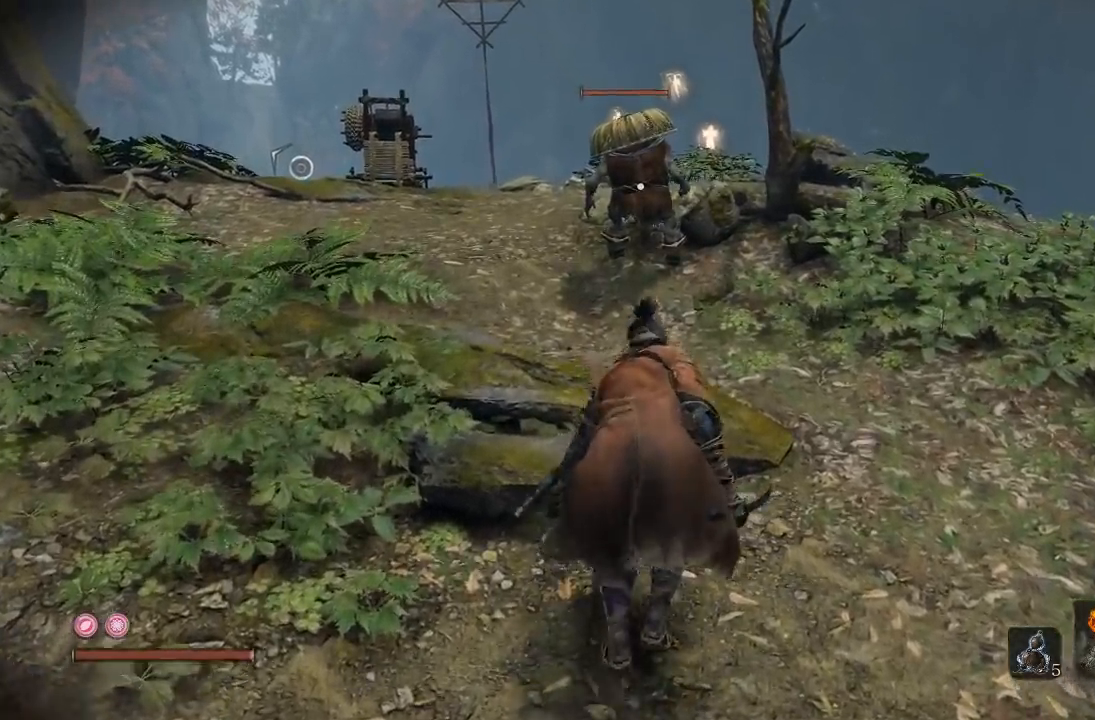
{"dt_ms": 500, "buttons": [], "left_stick": "up", "right_stick": "center", "button_events": []}
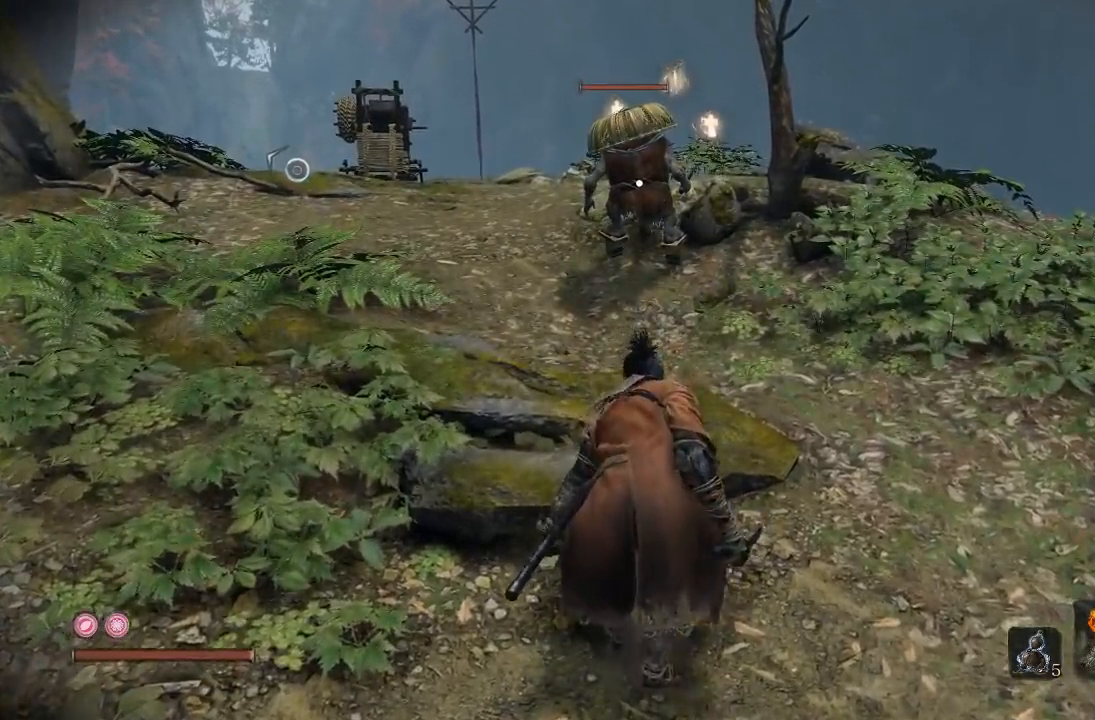
{"dt_ms": 500, "buttons": [], "left_stick": "up", "right_stick": "center", "button_events": []}
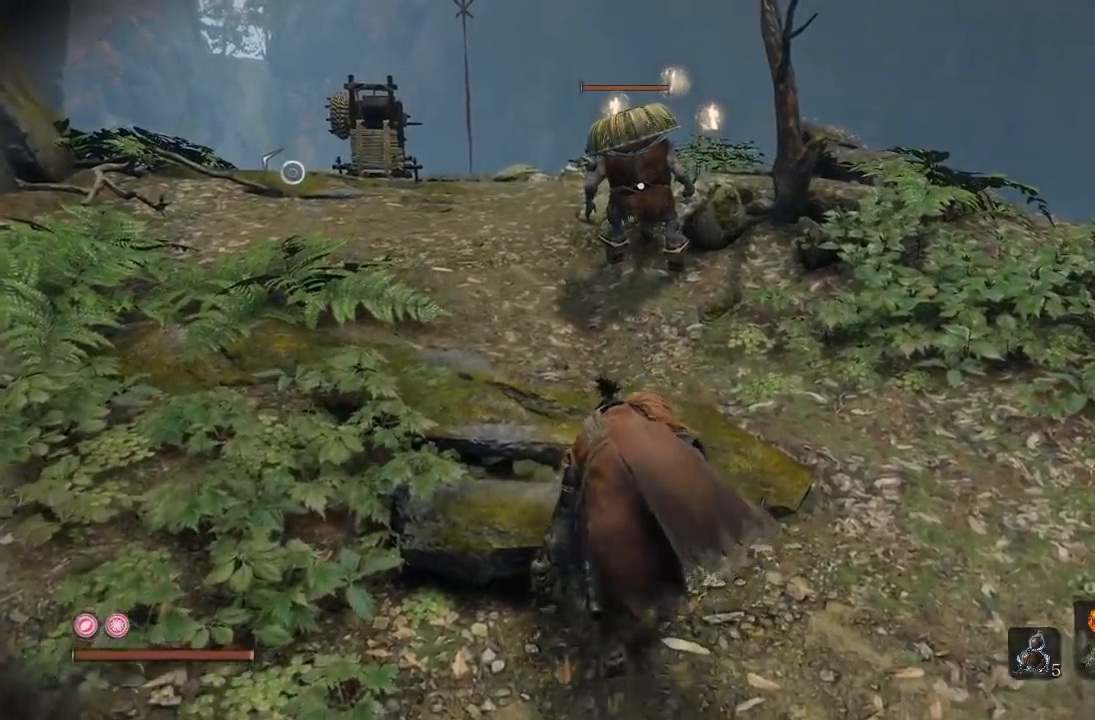
{"dt_ms": 1000, "buttons": [], "left_stick": "up", "right_stick": "center", "button_events": []}
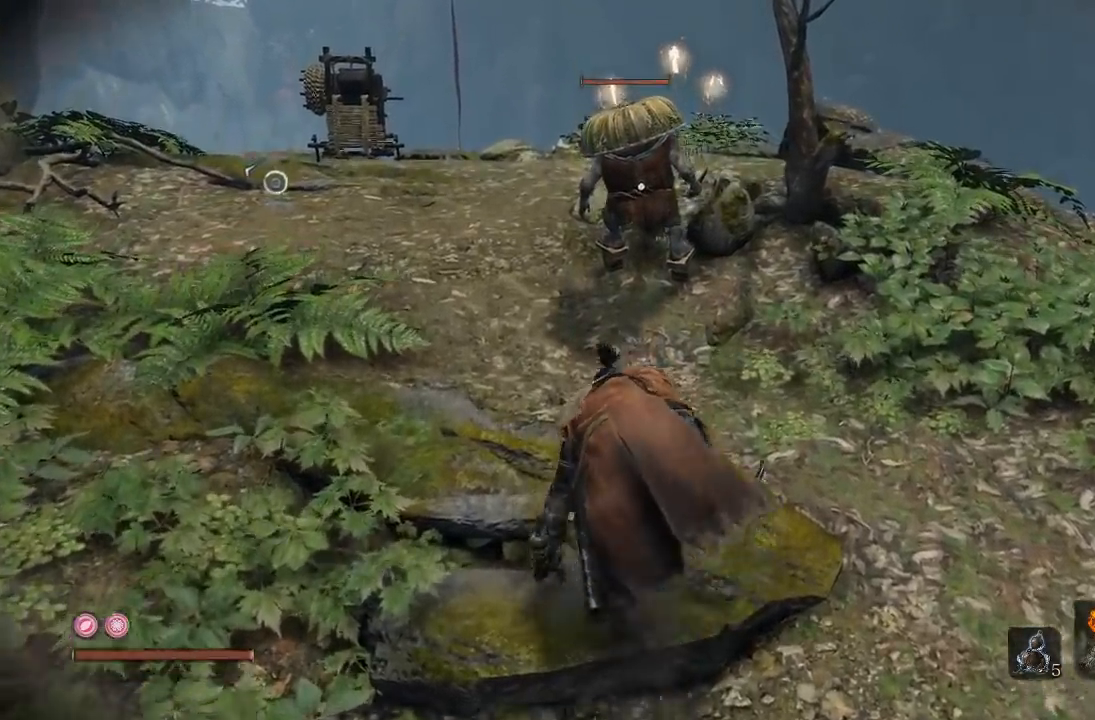
{"dt_ms": 500, "buttons": [], "left_stick": "up", "right_stick": "center", "button_events": []}
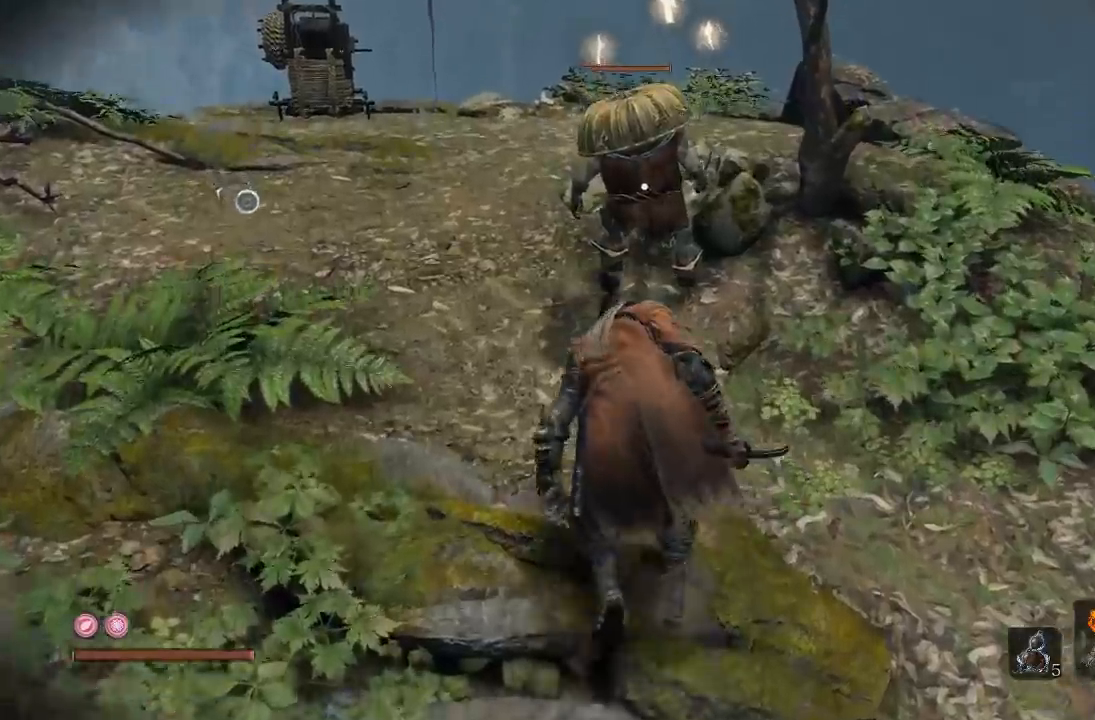
{"dt_ms": 500, "buttons": [], "left_stick": "up", "right_stick": "center", "button_events": []}
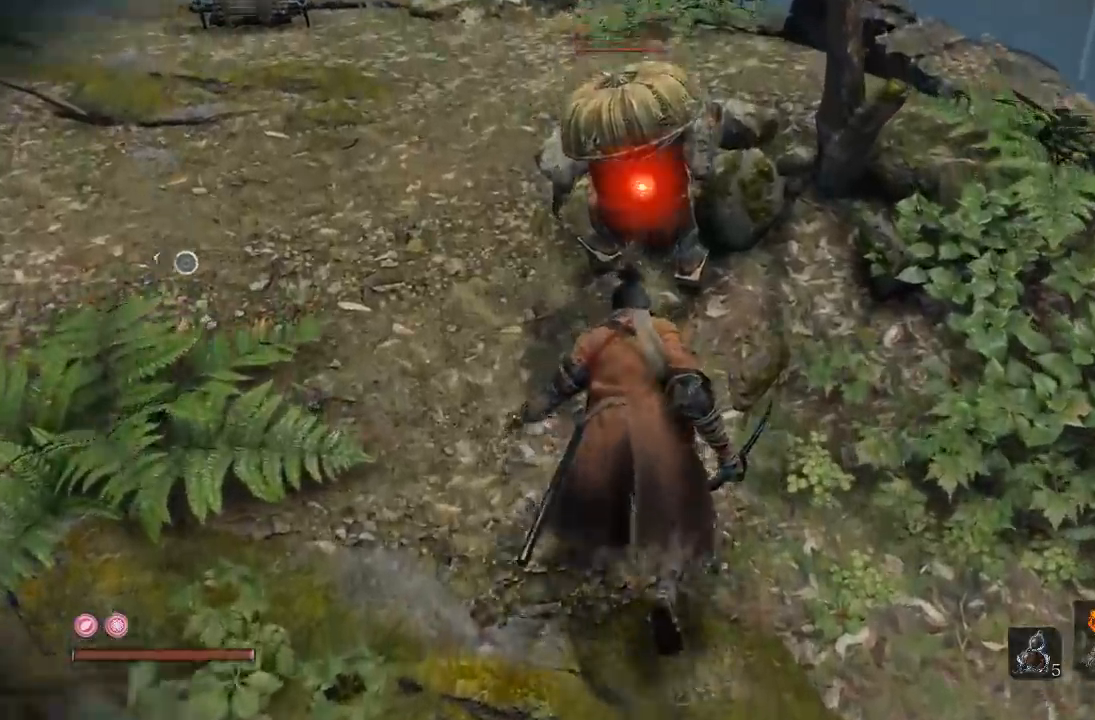
{"dt_ms": 500, "buttons": [], "left_stick": "left", "right_stick": "center", "button_events": [[117, "R1", "down"], [233, "R1", "up"]]}
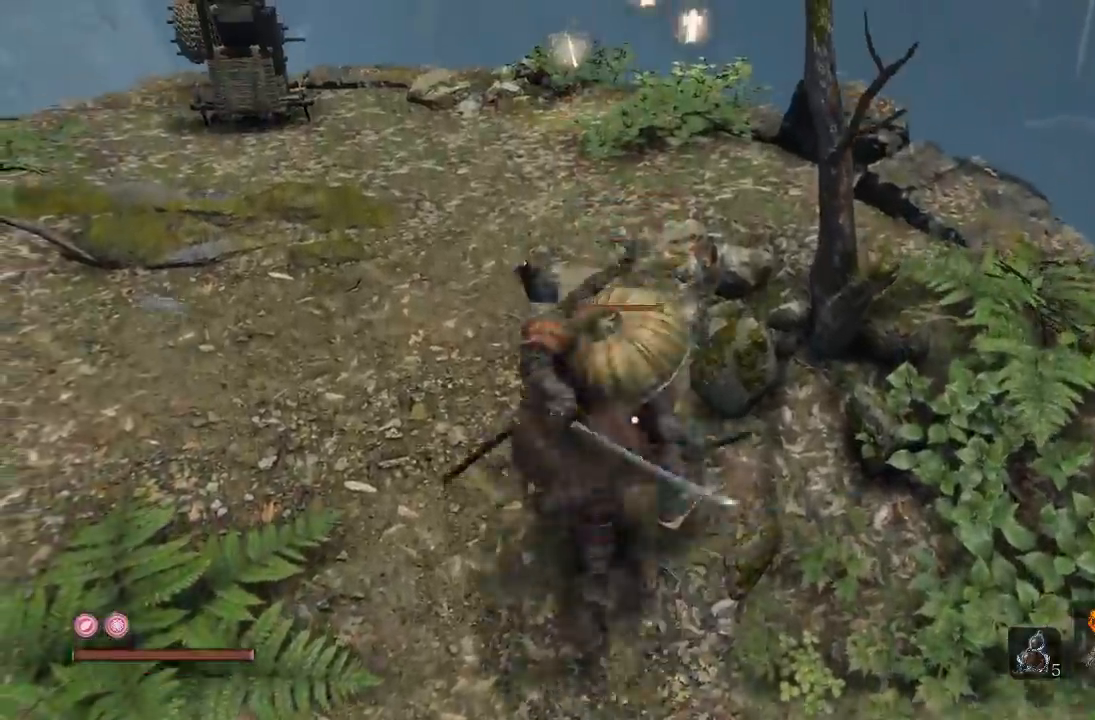
{"dt_ms": 500, "buttons": [], "left_stick": "left", "right_stick": "up-right", "button_events": [[133, "R3", "down"], [233, "R3", "up"]]}
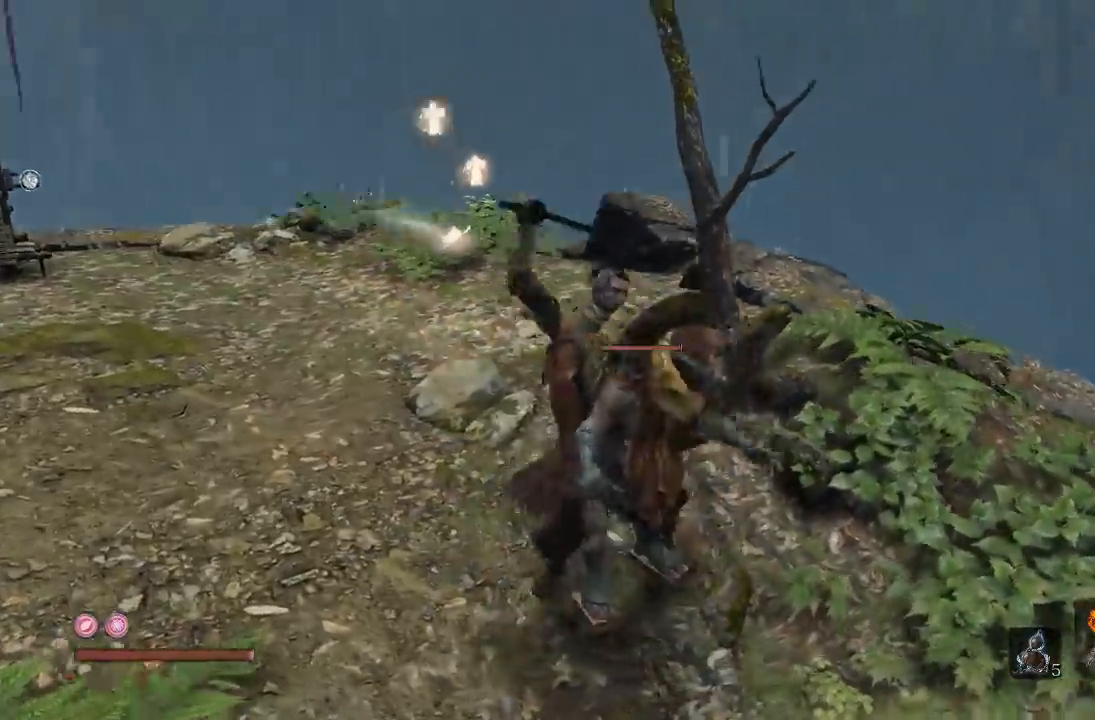
{"dt_ms": 1000, "buttons": [], "left_stick": "left", "right_stick": "down-left", "button_events": [[500, "R3", "down"], [600, "R3", "up"]]}
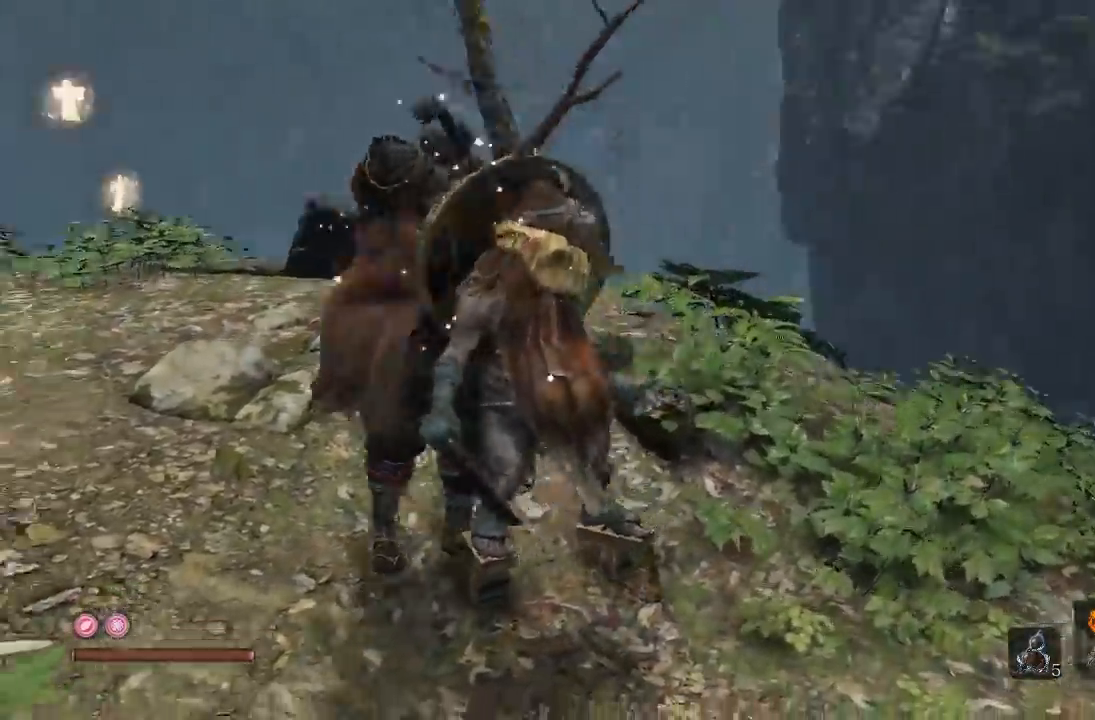
{"dt_ms": 500, "buttons": [], "left_stick": "up-right", "right_stick": "down-left", "button_events": []}
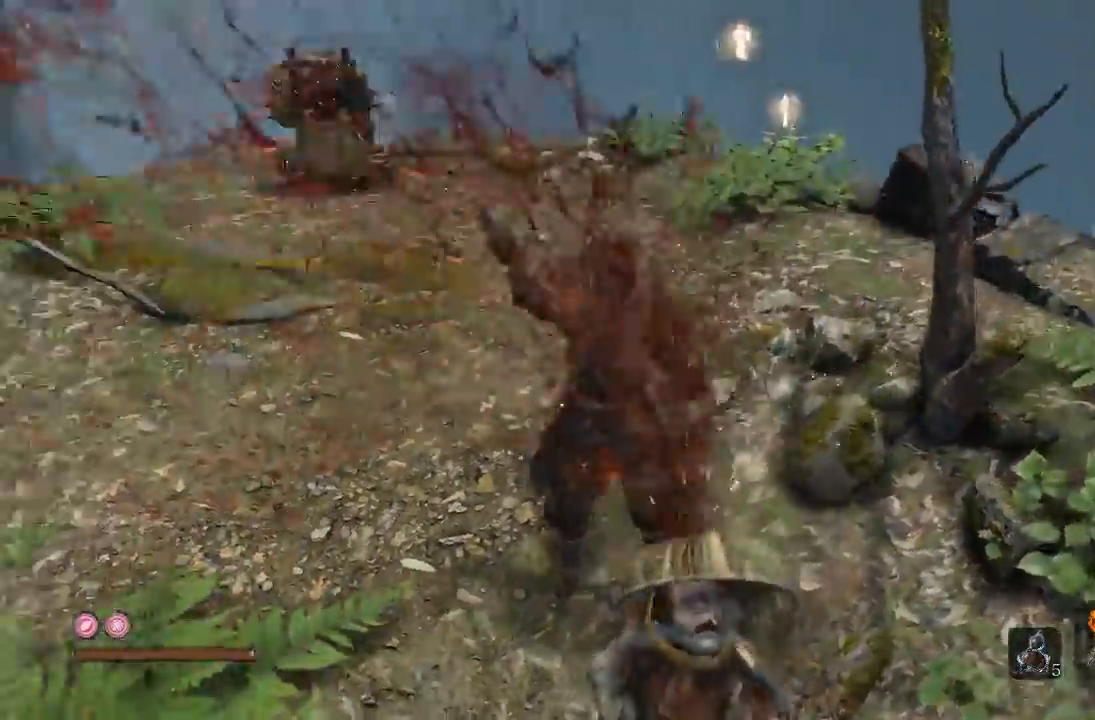
{"dt_ms": 500, "buttons": [], "left_stick": "up-right", "right_stick": "center", "button_events": []}
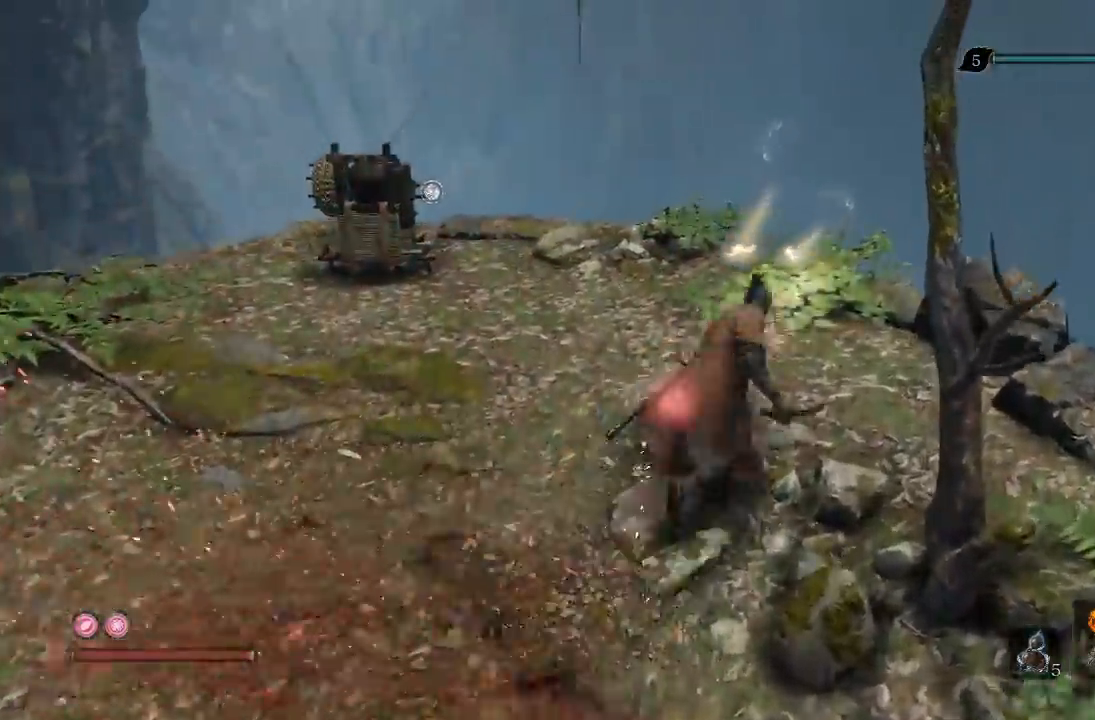
{"dt_ms": 500, "buttons": [], "left_stick": "up-right", "right_stick": "down-left", "button_events": []}
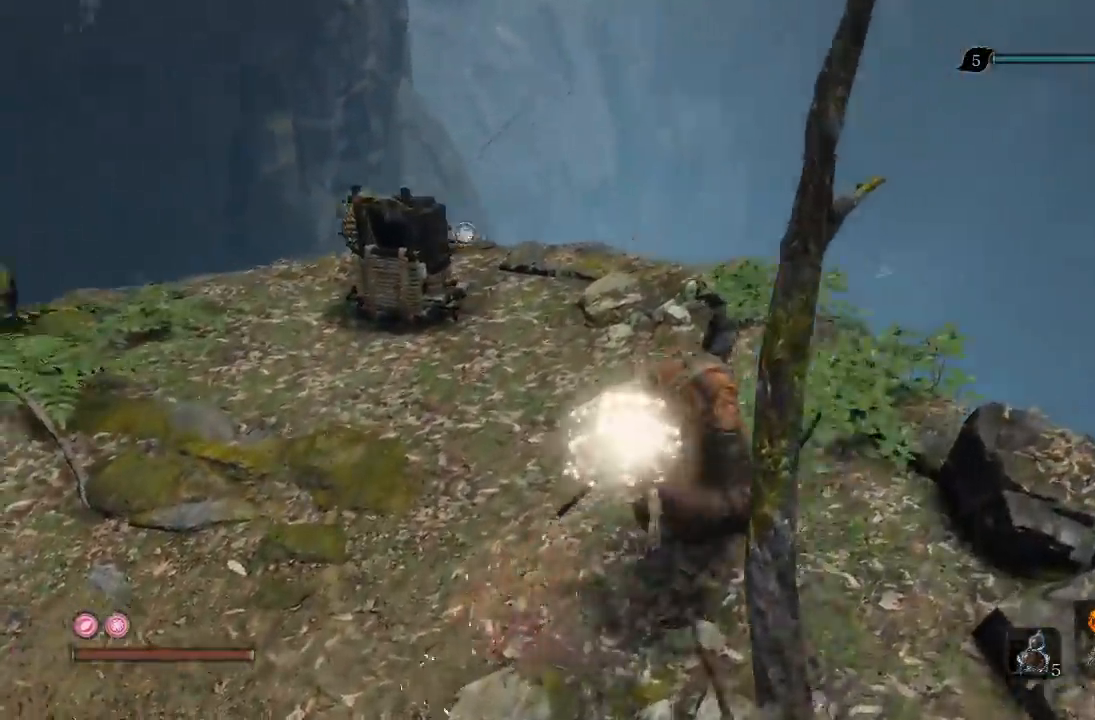
{"dt_ms": 500, "buttons": [], "left_stick": "up", "right_stick": "center", "button_events": []}
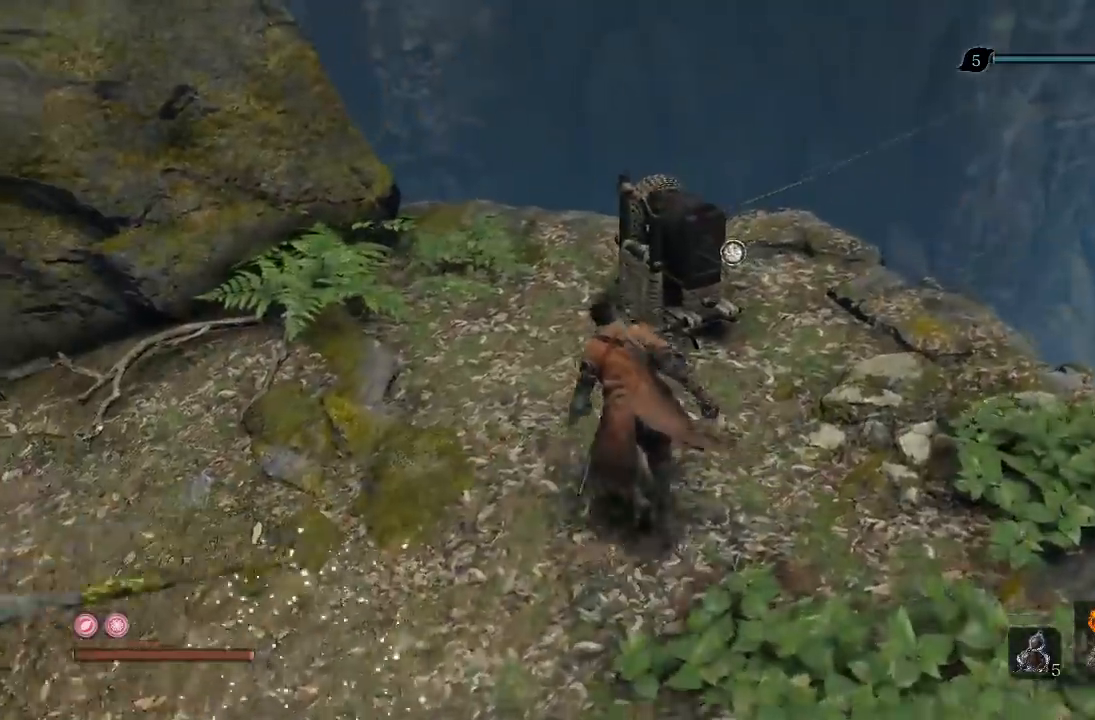
{"dt_ms": 500, "buttons": [], "left_stick": "center", "right_stick": "center", "button_events": []}
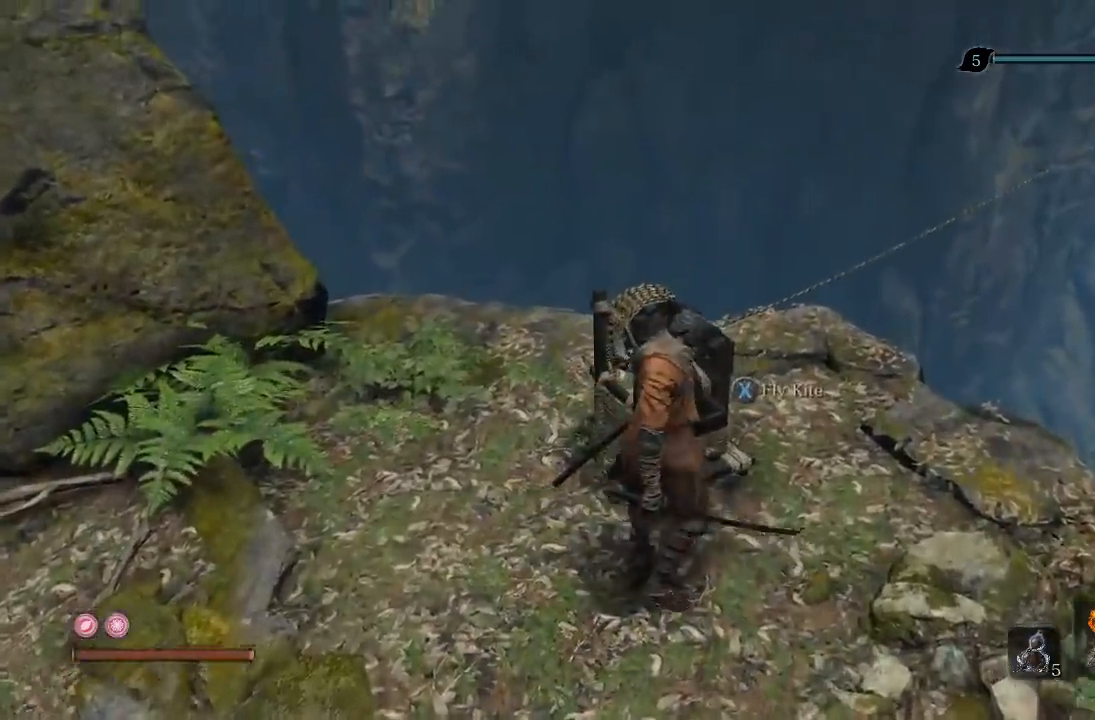
{"dt_ms": 500, "buttons": [], "left_stick": "center", "right_stick": "center", "button_events": []}